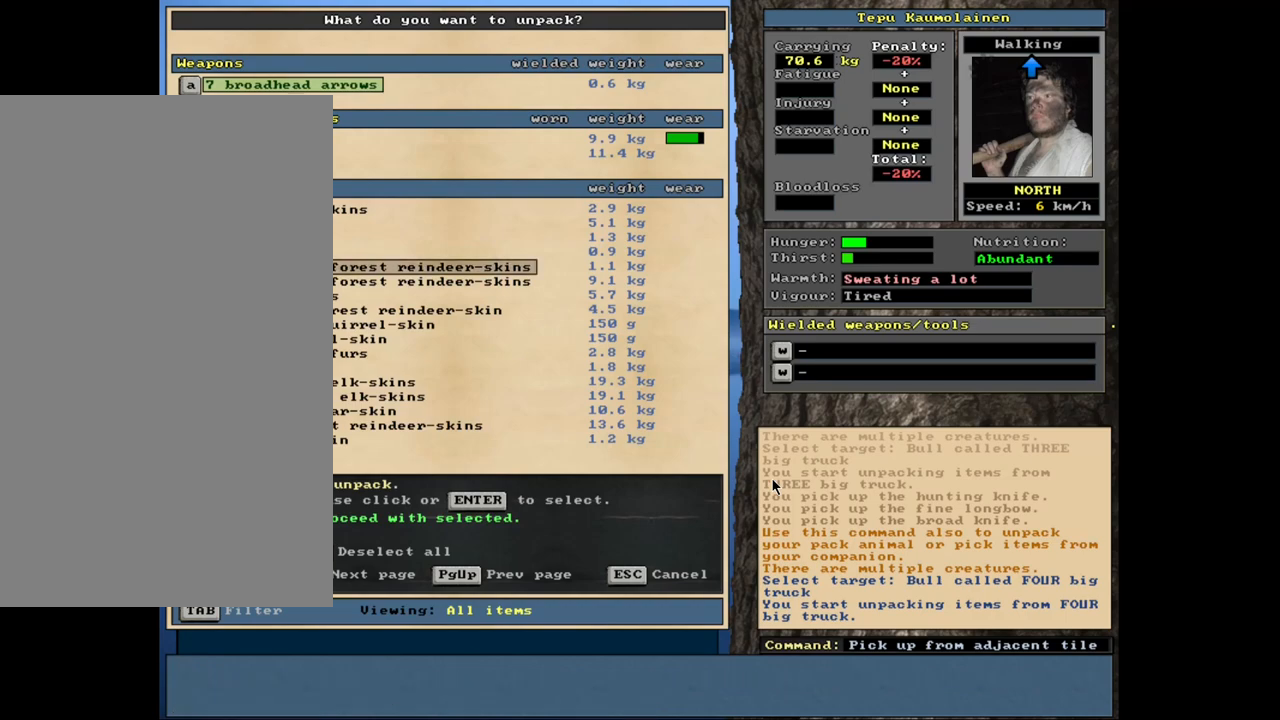
Gameplay with keyboard and mouse; each line is a JSON object with the keys and mouse buttons held at the frame after it. "events" lists presses ("down") and releases ("up") of ".", "/", "0", "1", "2", "3", "4", "5", "6", "7", "8", "9", "a", "alt_l", "alt_r", "b", "backslash", "backspace", "c", "caps_lock", "comma", "ctrl_l", "ctrl_r", "d", "down", "e", "equals", "escape", "f", "f1", "f10", "f11", "f12", "f2", "f3", "f4", "f5", "f6", "f7", "f8", "f9", "g", "h", "i", "j", "k", "l", "lbracket", "left", "minus", "n", "num0", "num1", "num2", "num3", "num4", "num5", "num6", "num7", "num8", "num9", "o", "p", "q", "quote", "r", "rbracket", "return", "right", "s", "semicolon", "shift_l", "shift_r", "space", "super_l", "super_r", "t", "tab", "tilde", "u", "up", "v", "w", "x", "y", "z", "mouse_left", "mouse_wheel", "mouse_right", "mouse_mb4" and "mouse_mb5" between this image and that frame as [ms after this image, input, new state], when the widget could be followed in between. "mouse_left", "mouse_wheel", "mouse_right", "mouse_mb4", "mouse_mb5" = the "left", "wheel", "right", "mb4", "mb5" buttons of the "mouse" list. No other keys are recorded. "wheel" means that the mouse wheel is clicked or scrolled. Mouse movement is not recorded. Not read: m other_keys.
{"keys": [], "mouse": [], "events": [[17, "down", "up"], [134, "down", "down"], [200, "down", "up"], [284, "down", "down"], [367, "down", "up"], [450, "down", "down"], [500, "down", "up"]]}
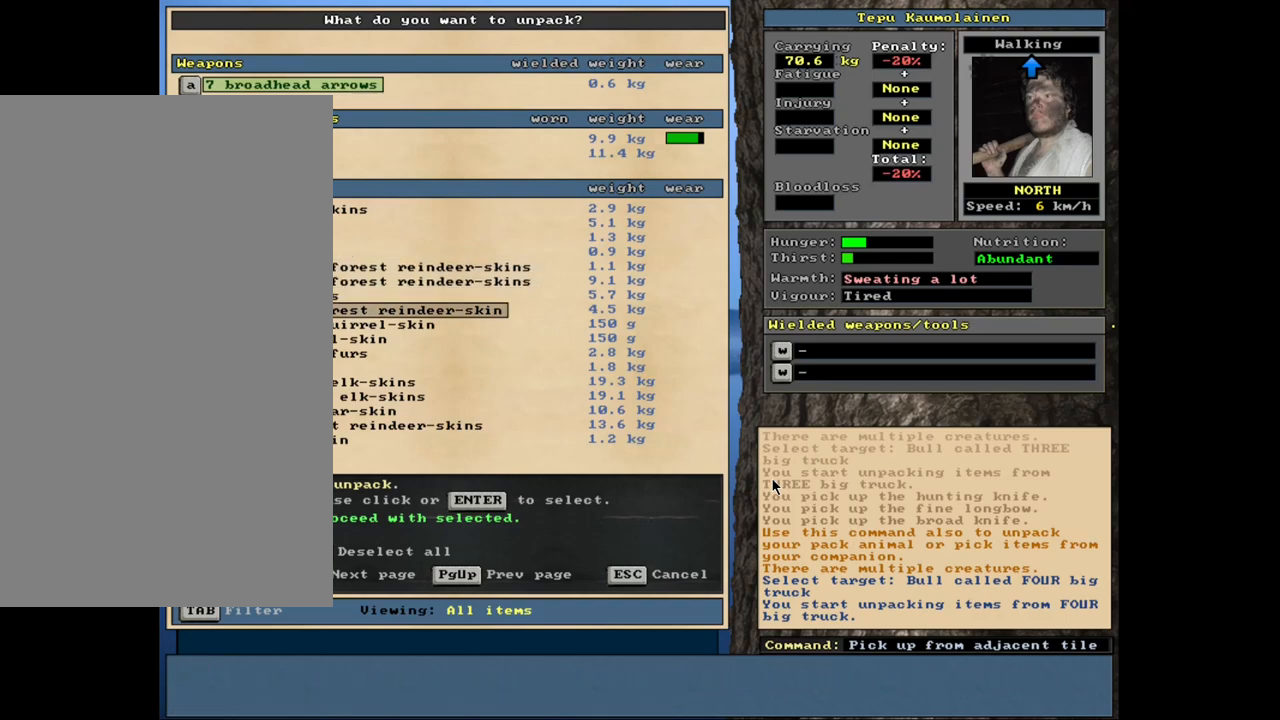
{"keys": [], "mouse": [], "events": [[100, "down", "down"], [167, "down", "up"], [250, "down", "down"], [317, "down", "up"], [400, "down", "down"], [467, "down", "up"]]}
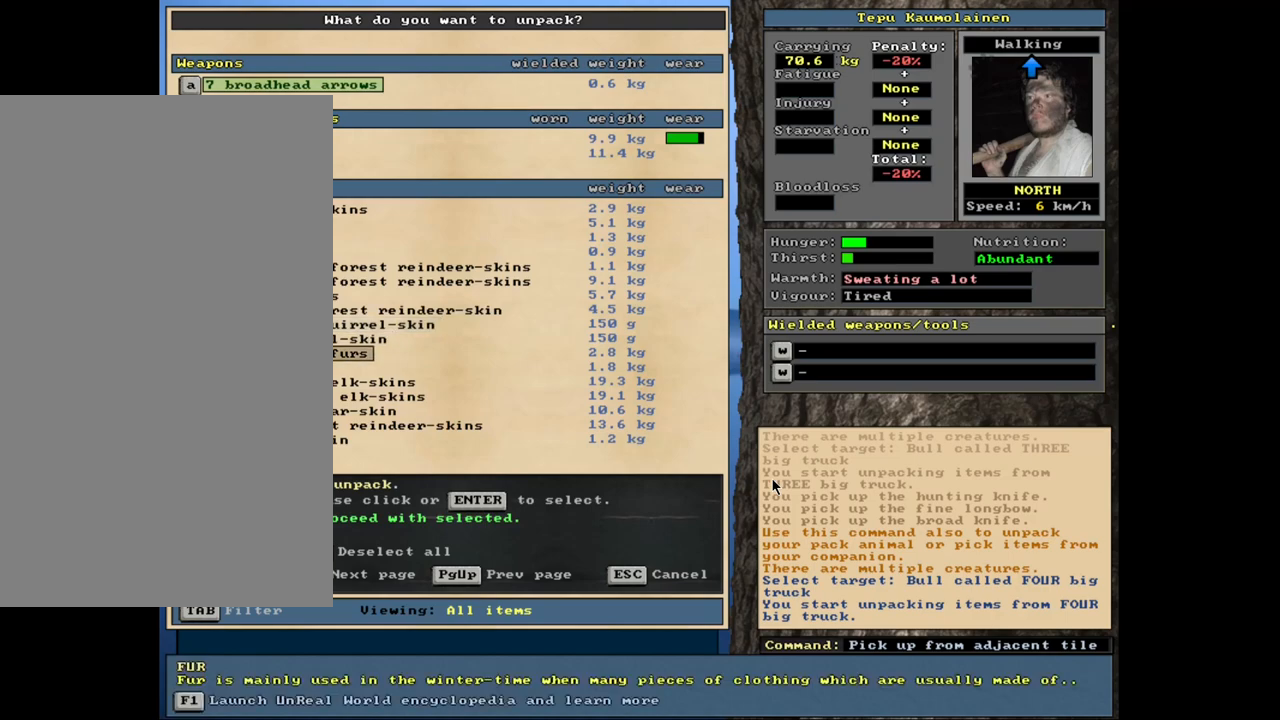
{"keys": [], "mouse": [], "events": []}
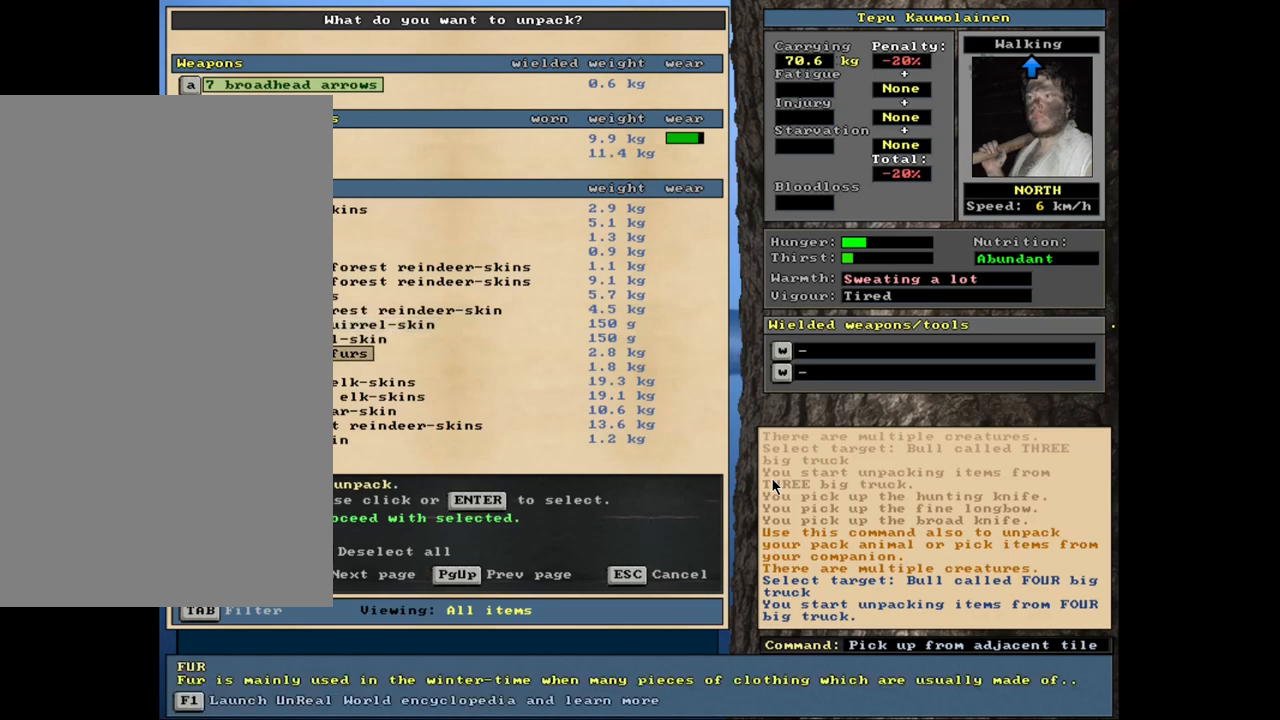
{"keys": [], "mouse": [], "events": [[134, "down", "down"], [200, "down", "up"]]}
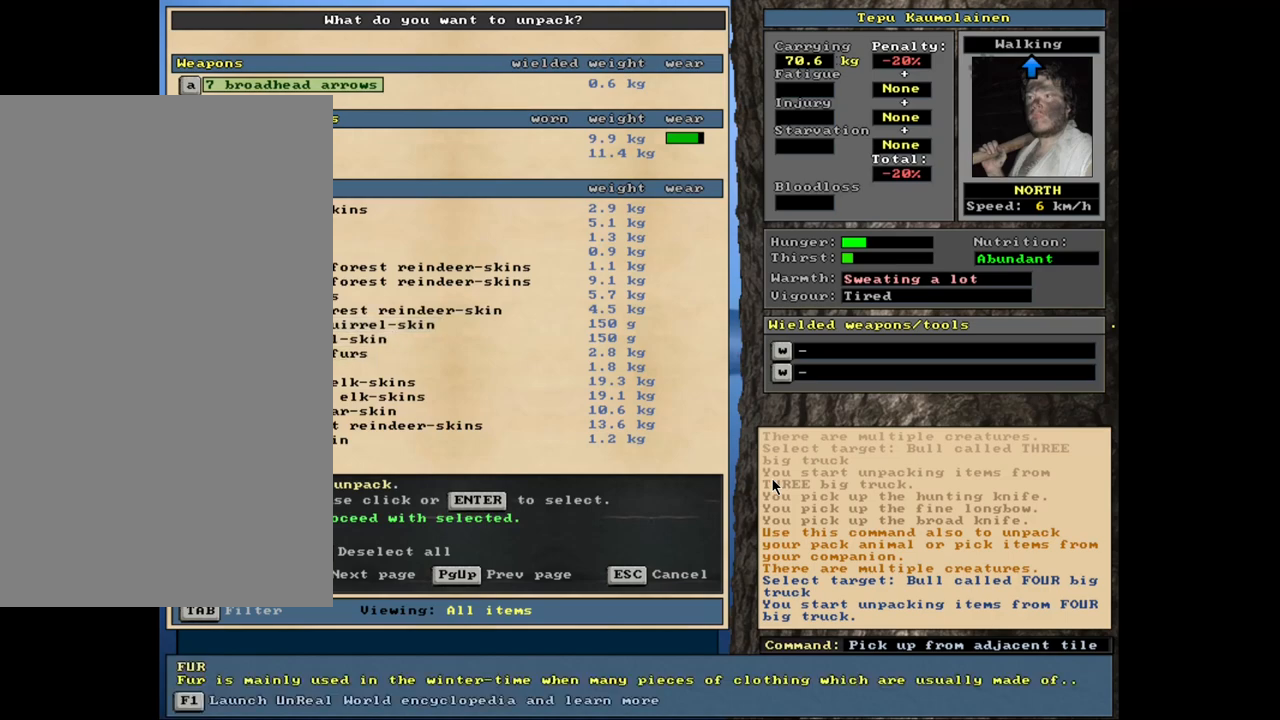
{"keys": [], "mouse": [], "events": [[400, "down", "down"], [467, "down", "up"]]}
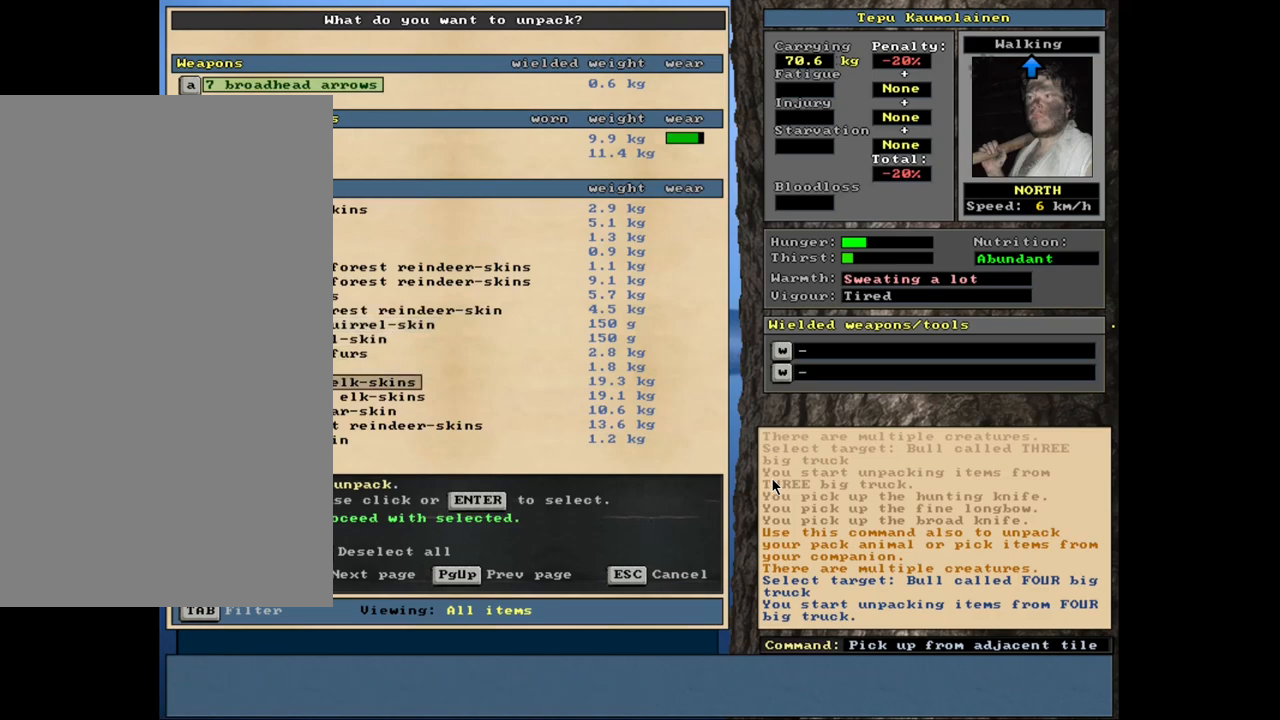
{"keys": [], "mouse": [], "events": [[100, "down", "down"], [150, "down", "up"], [250, "down", "down"], [317, "down", "up"]]}
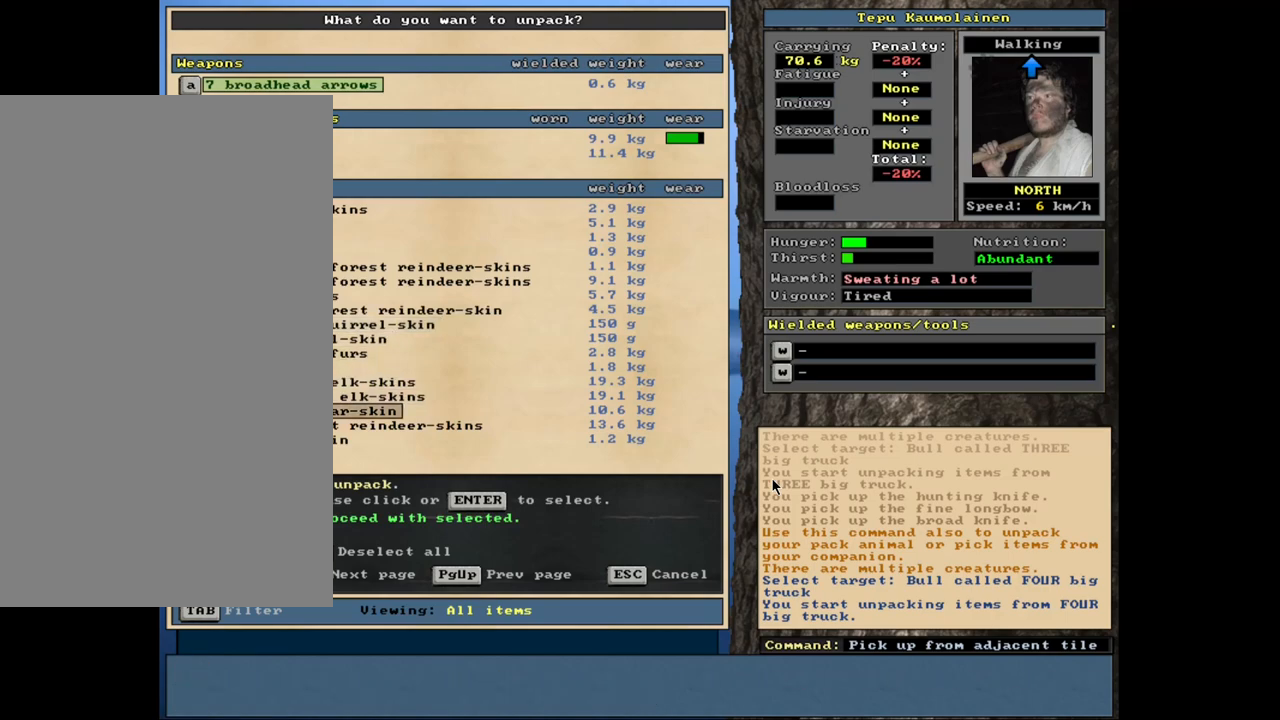
{"keys": [], "mouse": [], "events": [[300, "down", "down"], [384, "down", "up"]]}
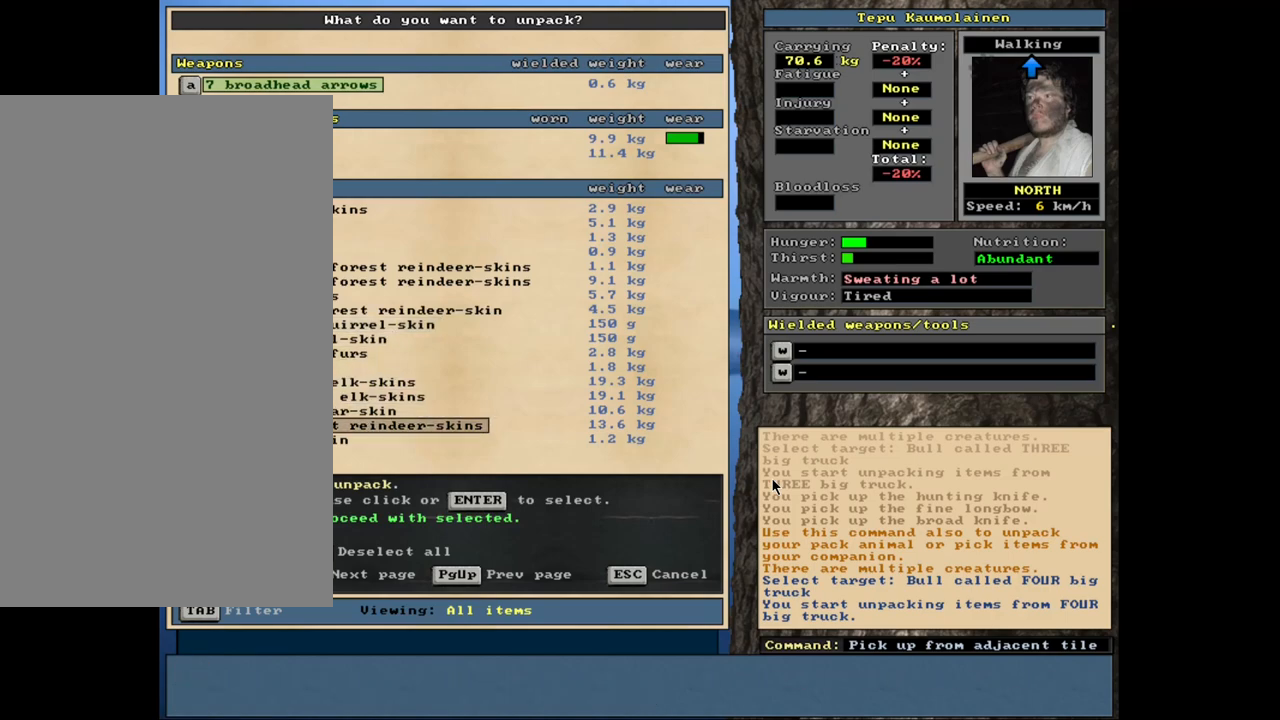
{"keys": [], "mouse": [], "events": [[67, "down", "down"], [150, "down", "up"], [250, "down", "down"], [300, "down", "up"], [384, "down", "down"], [450, "down", "up"]]}
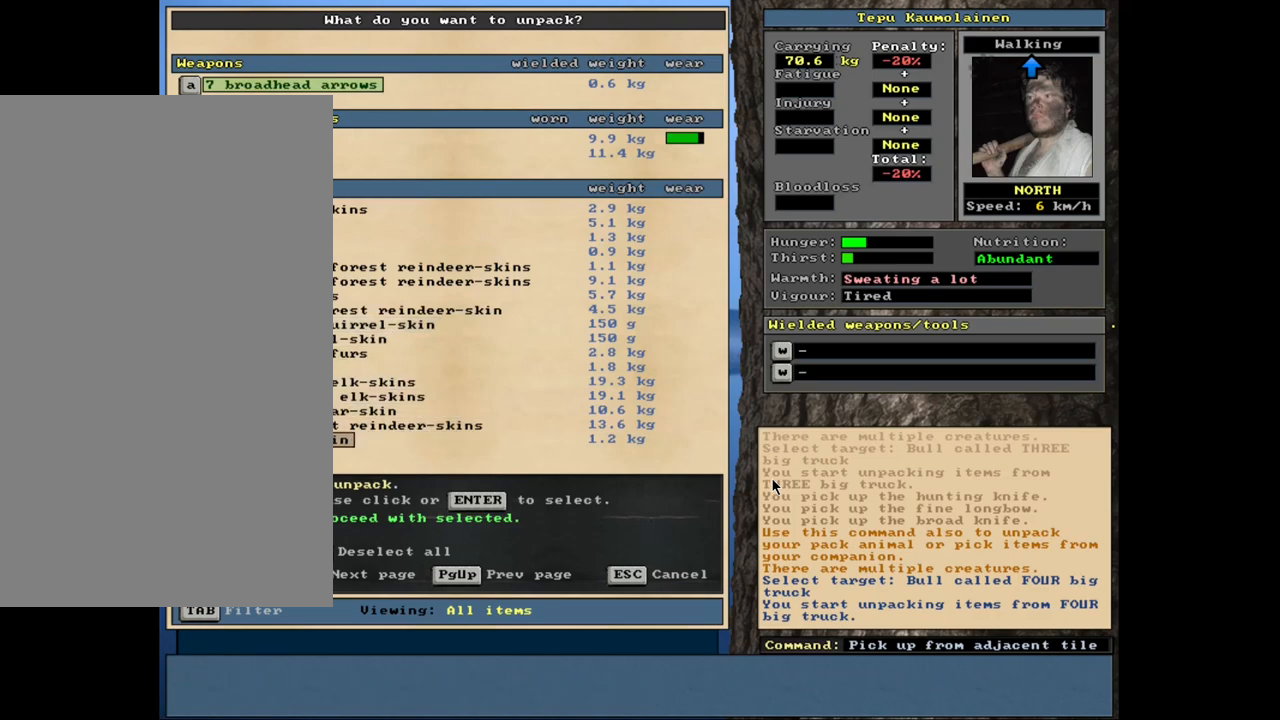
{"keys": [], "mouse": [], "events": [[34, "down", "down"], [100, "down", "up"]]}
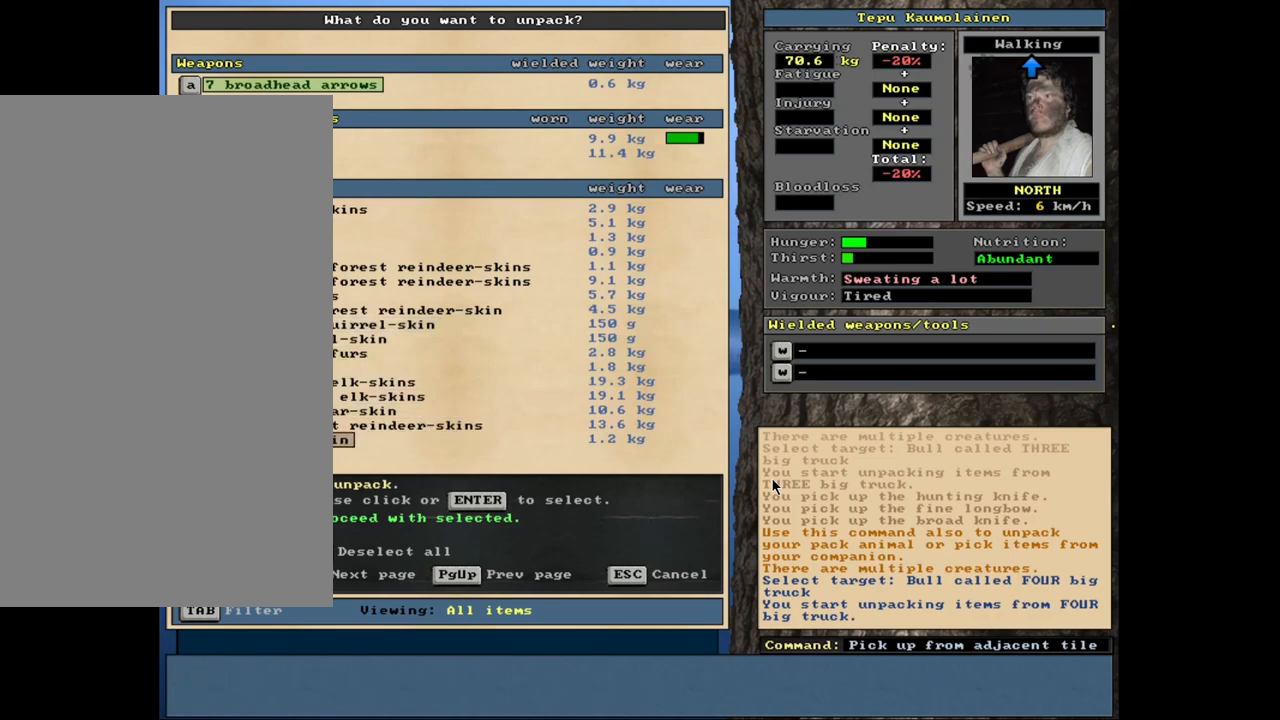
{"keys": [], "mouse": [], "events": []}
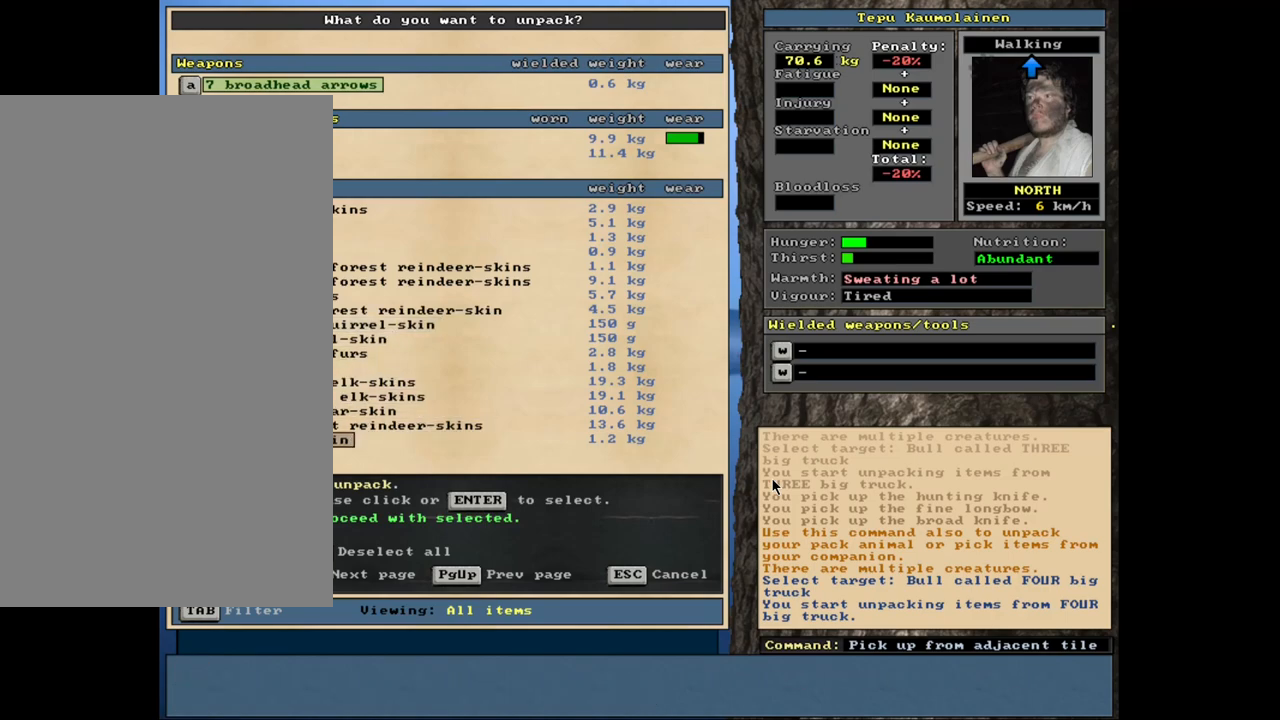
{"keys": [], "mouse": [], "events": [[50, "up", "down"], [434, "up", "up"]]}
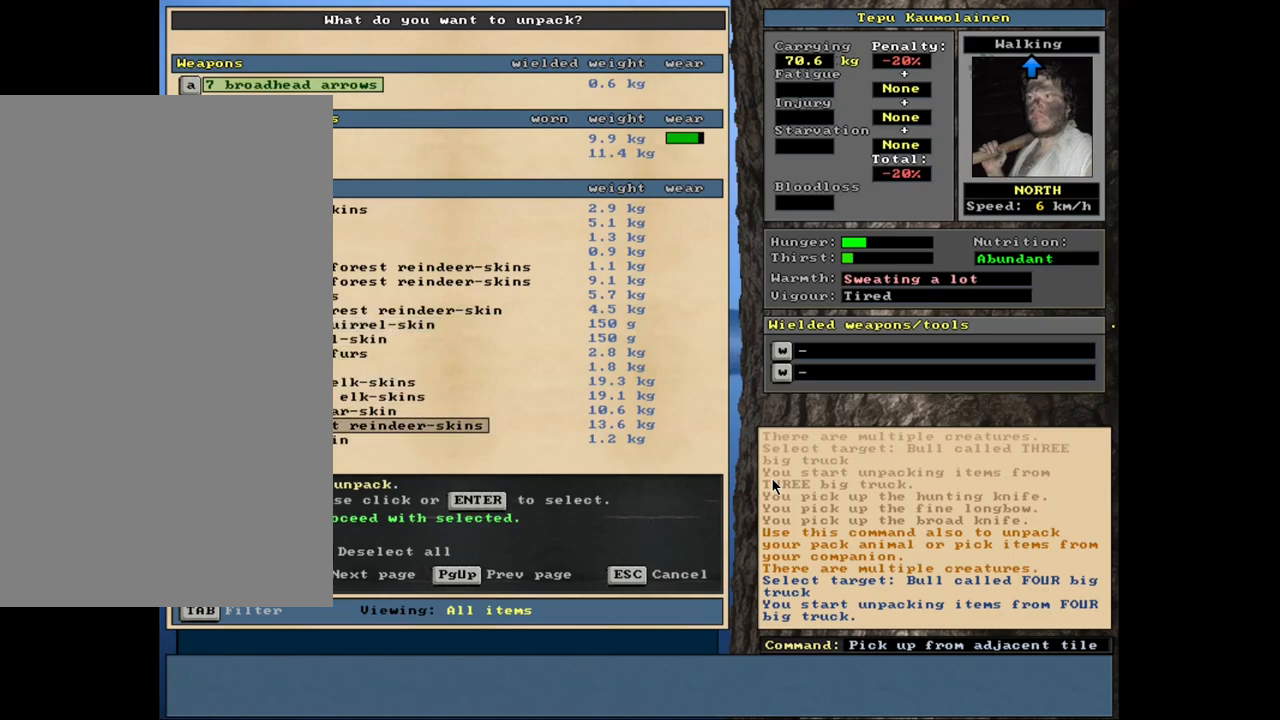
{"keys": [], "mouse": [], "events": [[150, "space", "down"], [234, "space", "up"]]}
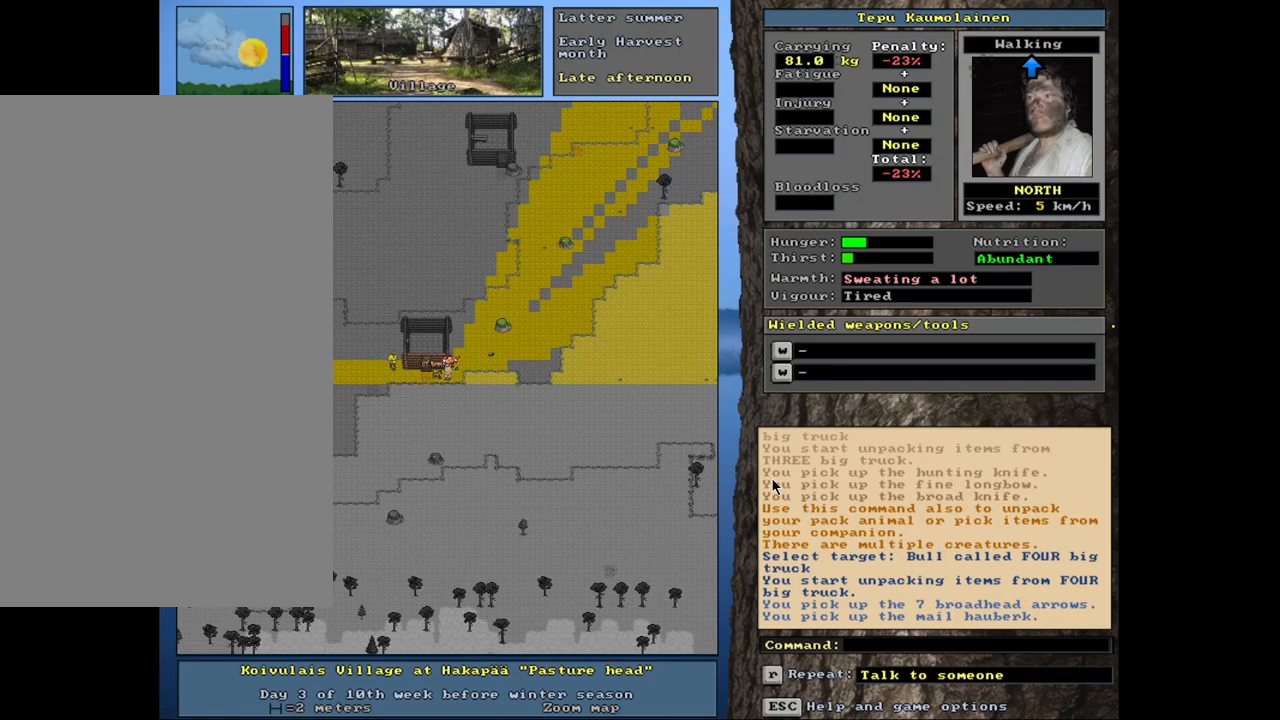
{"keys": ["shift_l"], "mouse": [], "events": [[400, "shift_l", "down"]]}
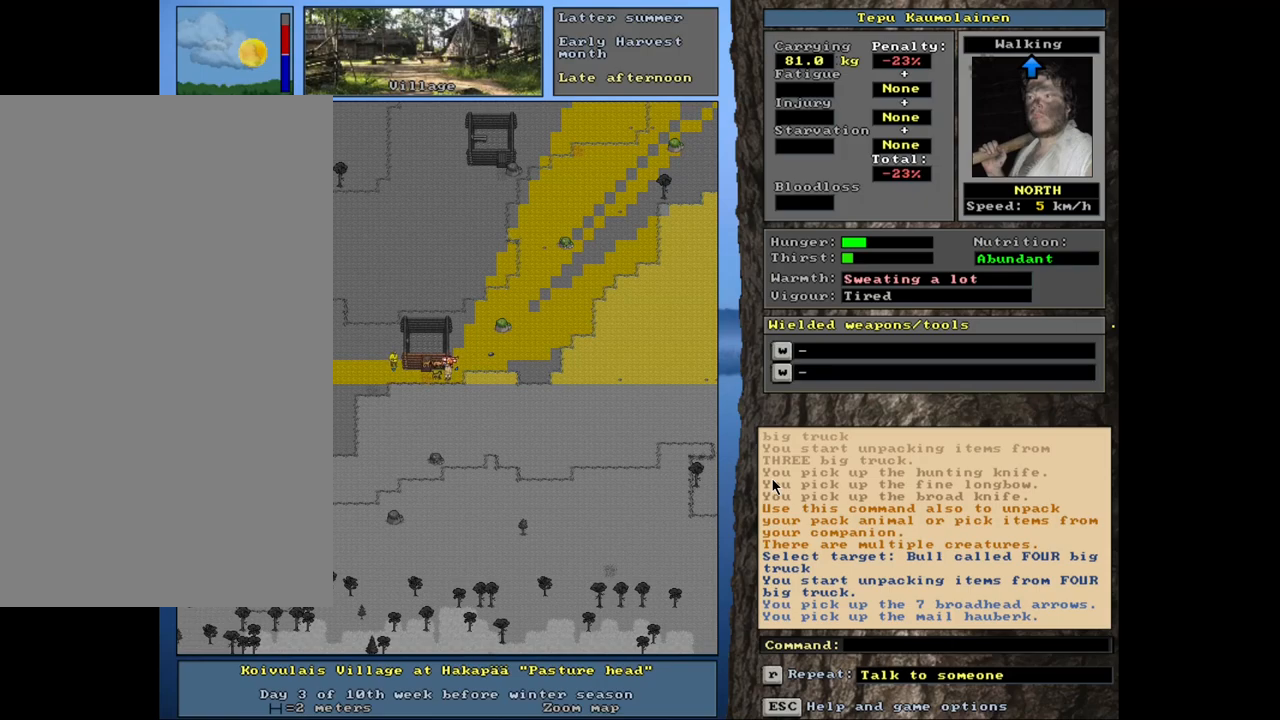
{"keys": ["shift_l"], "mouse": [], "events": [[400, "g", "down"], [484, "g", "up"]]}
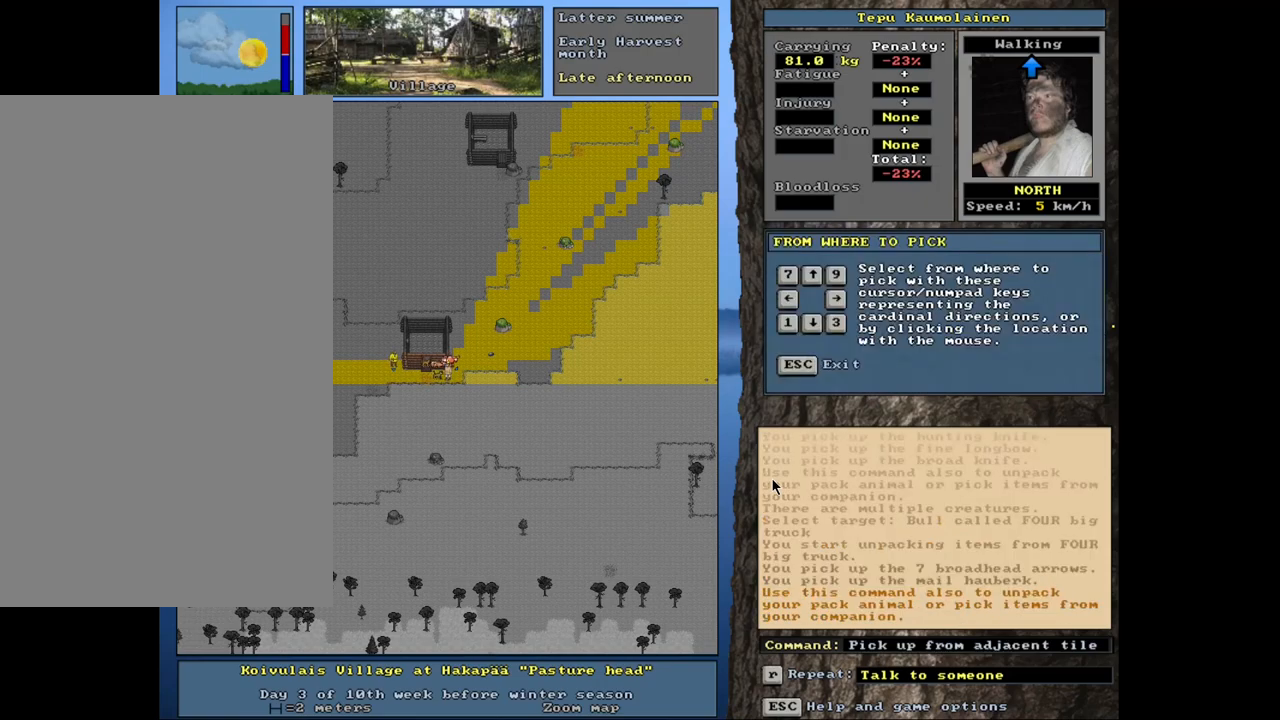
{"keys": [], "mouse": [], "events": [[134, "shift_l", "up"]]}
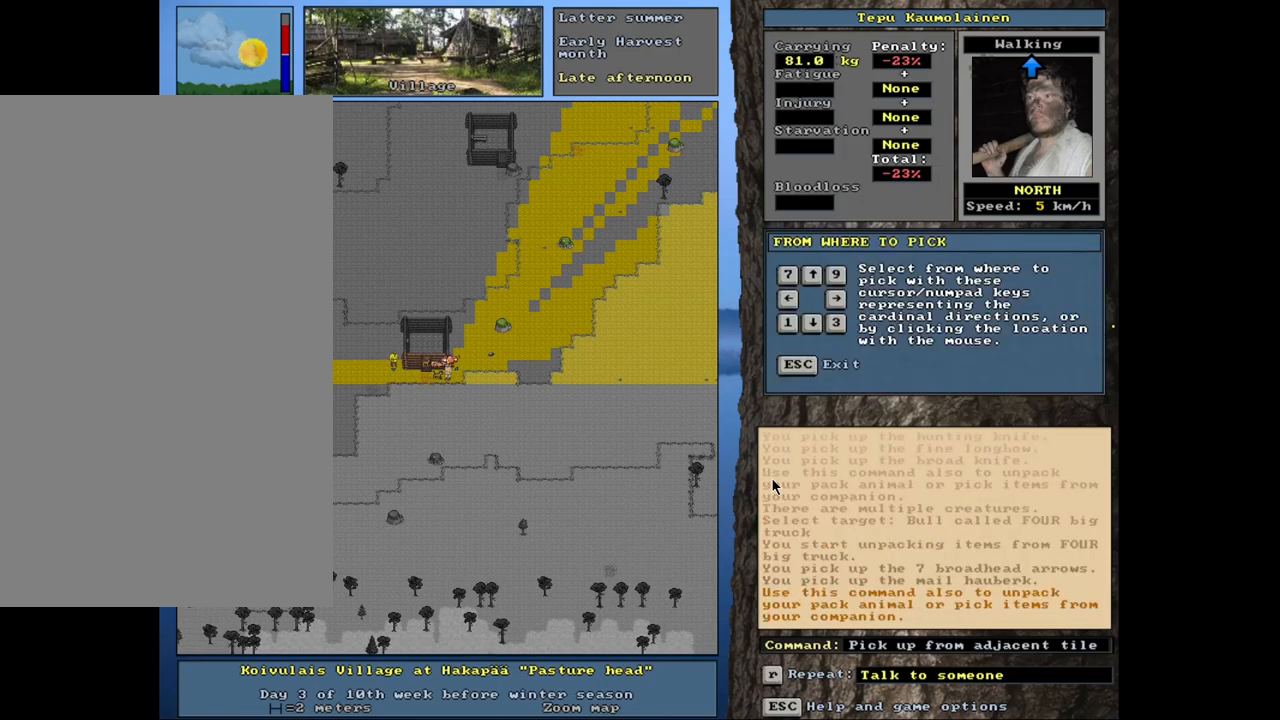
{"keys": [], "mouse": [], "events": []}
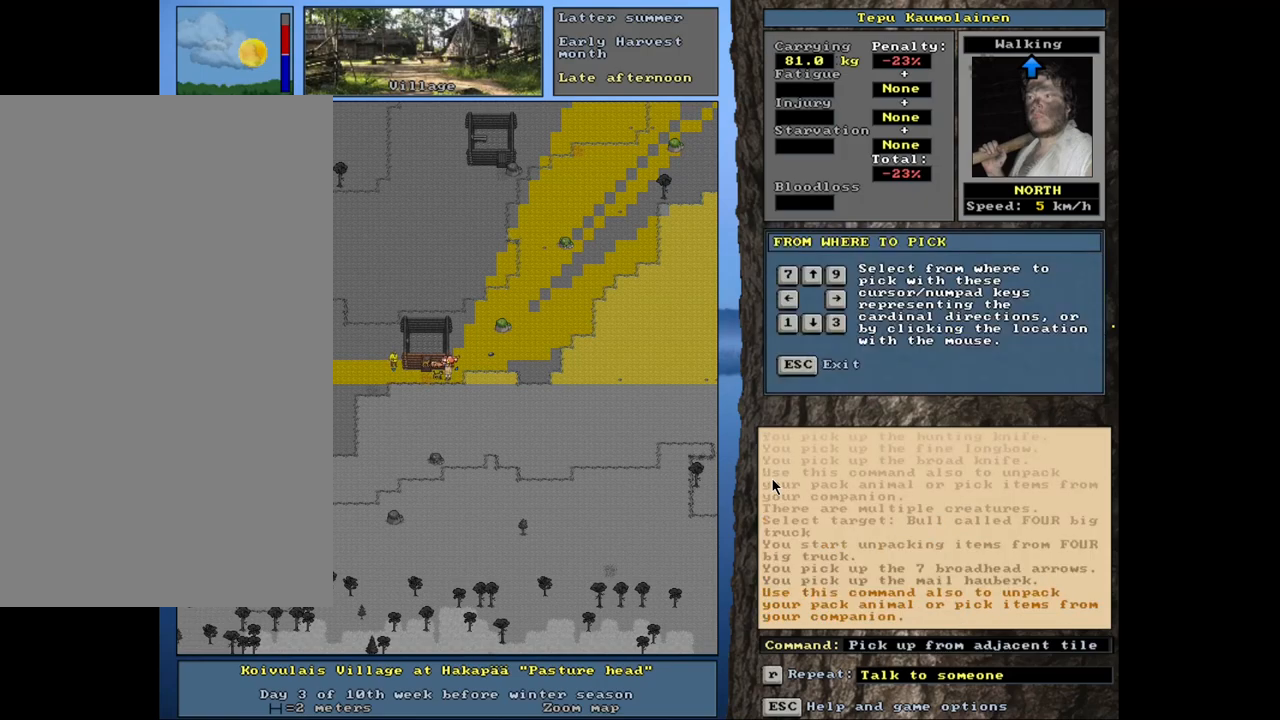
{"keys": ["num7"], "mouse": [], "events": [[434, "num7", "down"]]}
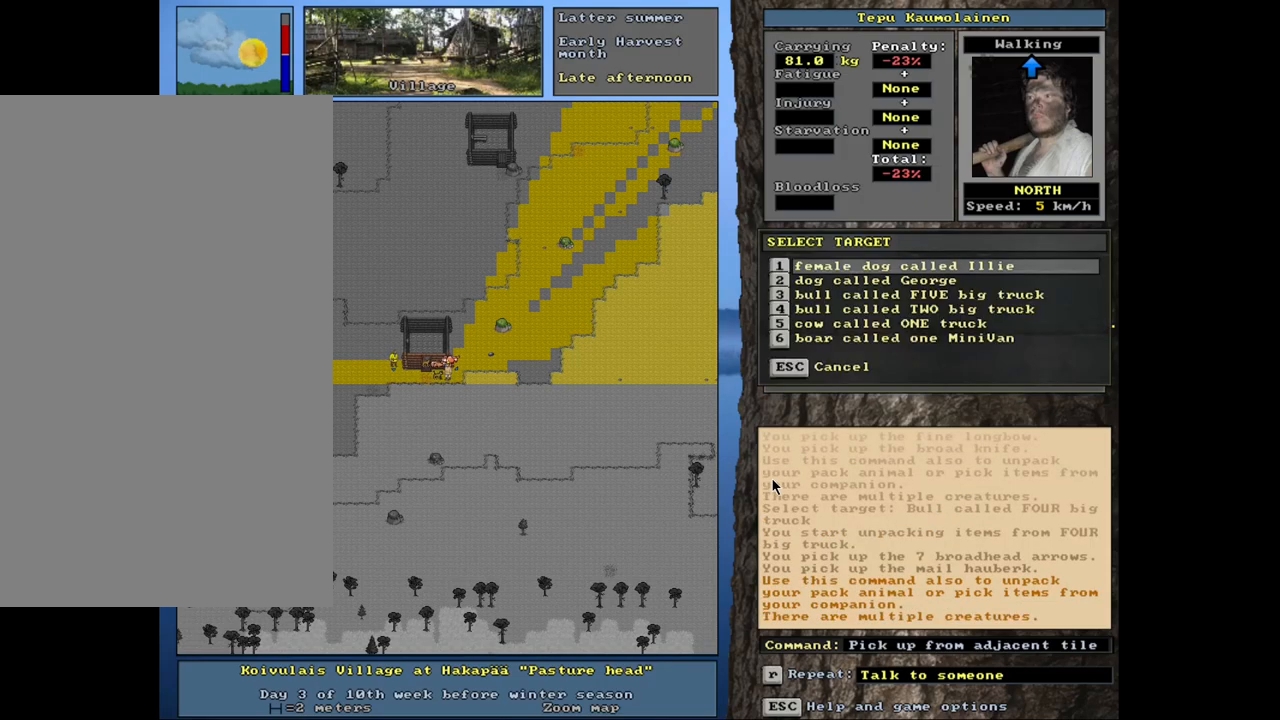
{"keys": [], "mouse": [], "events": [[50, "num7", "up"]]}
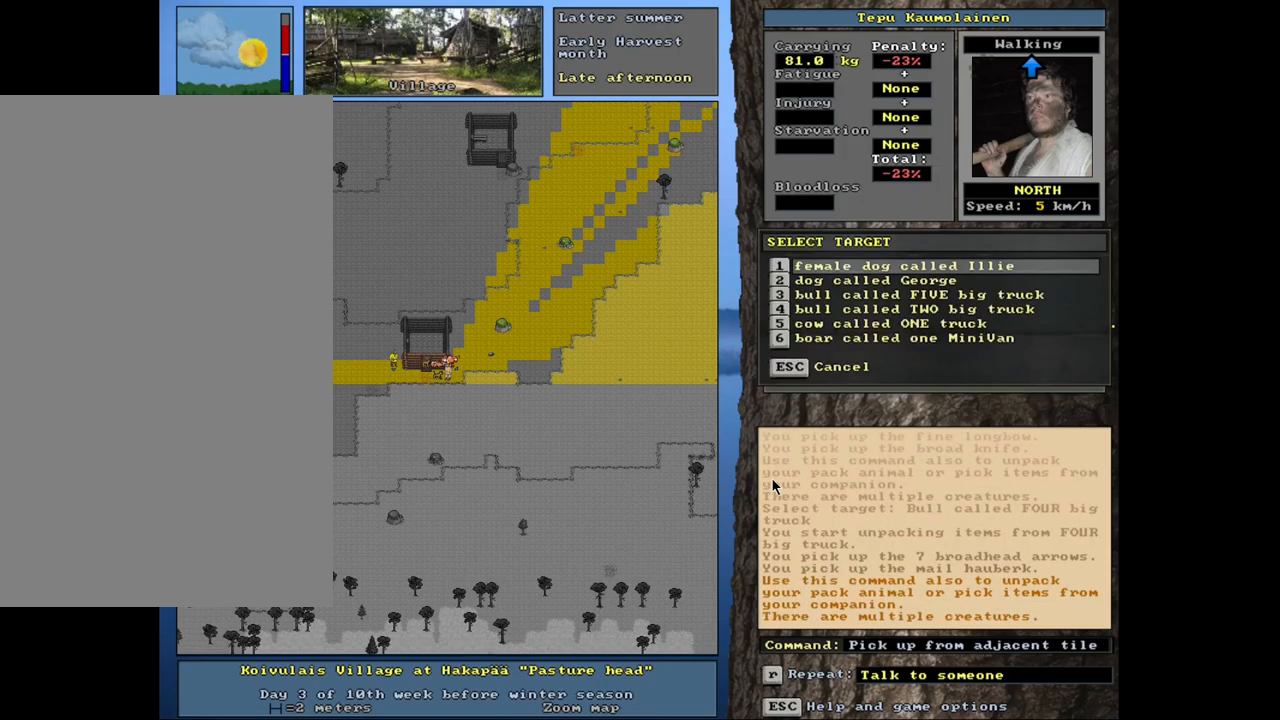
{"keys": [], "mouse": [], "events": []}
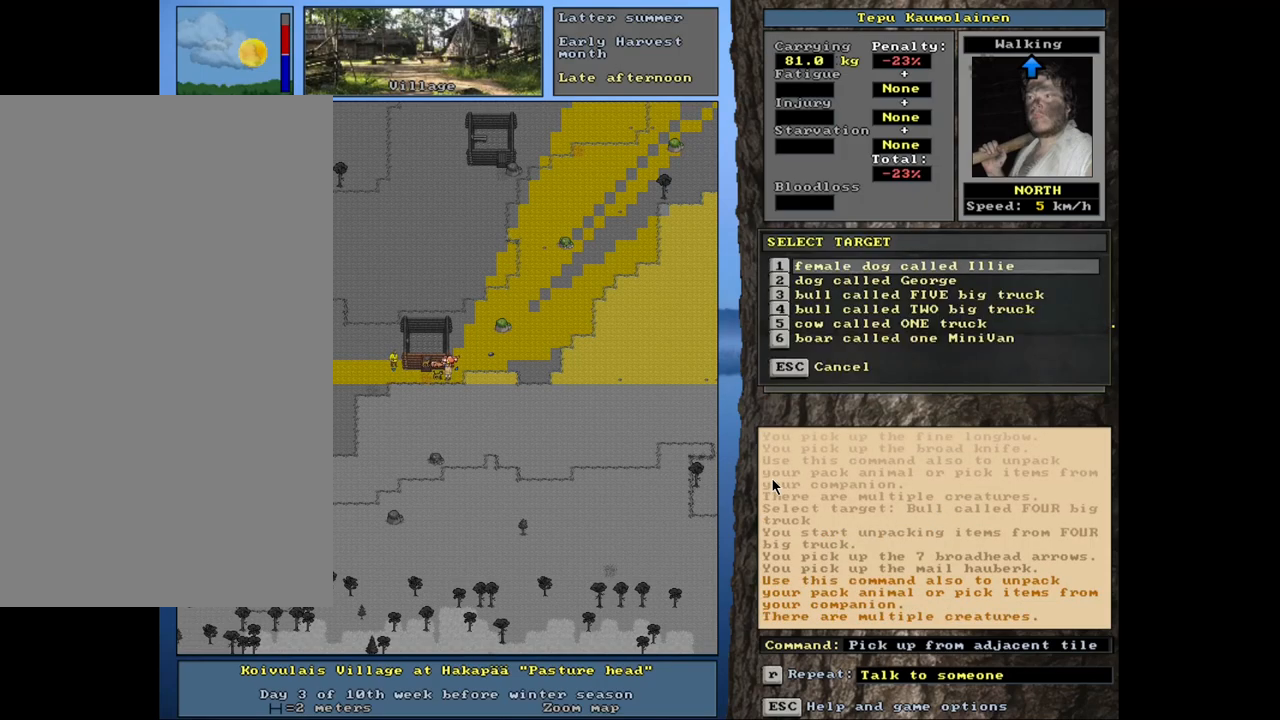
{"keys": ["return"], "mouse": [], "events": [[400, "return", "down"]]}
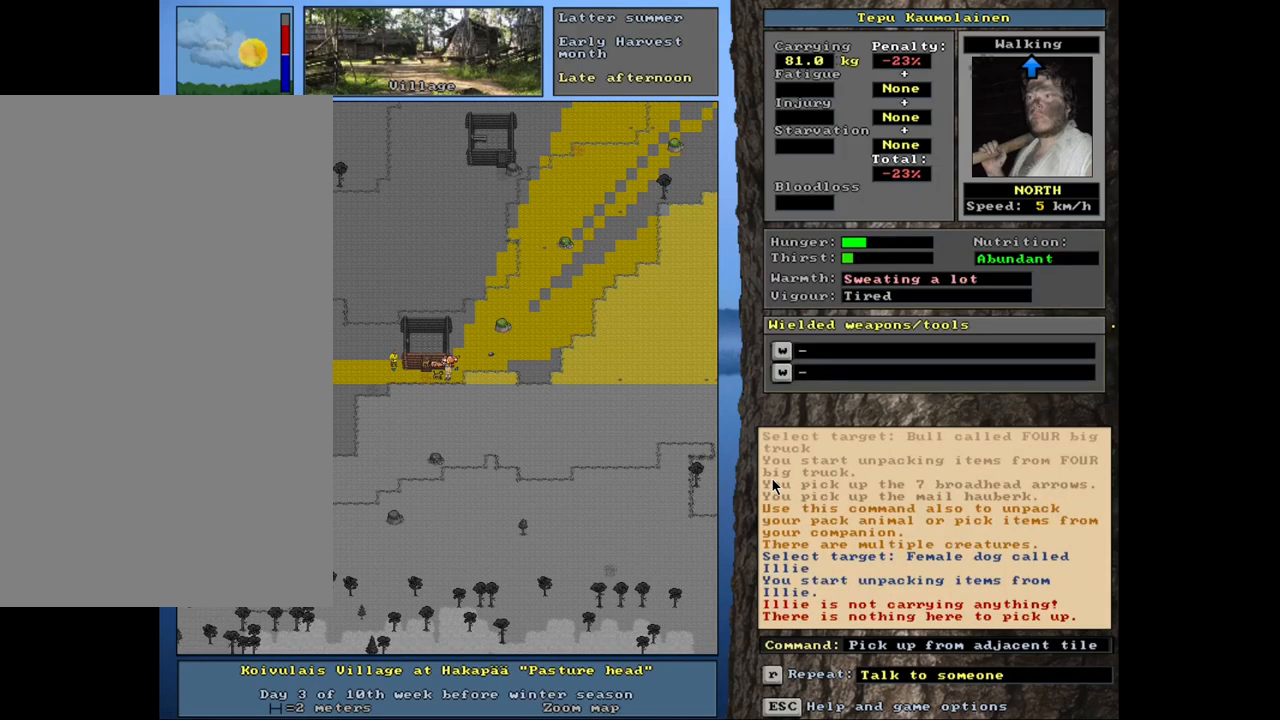
{"keys": ["shift_l"], "mouse": [], "events": [[17, "return", "up"], [434, "shift_l", "down"]]}
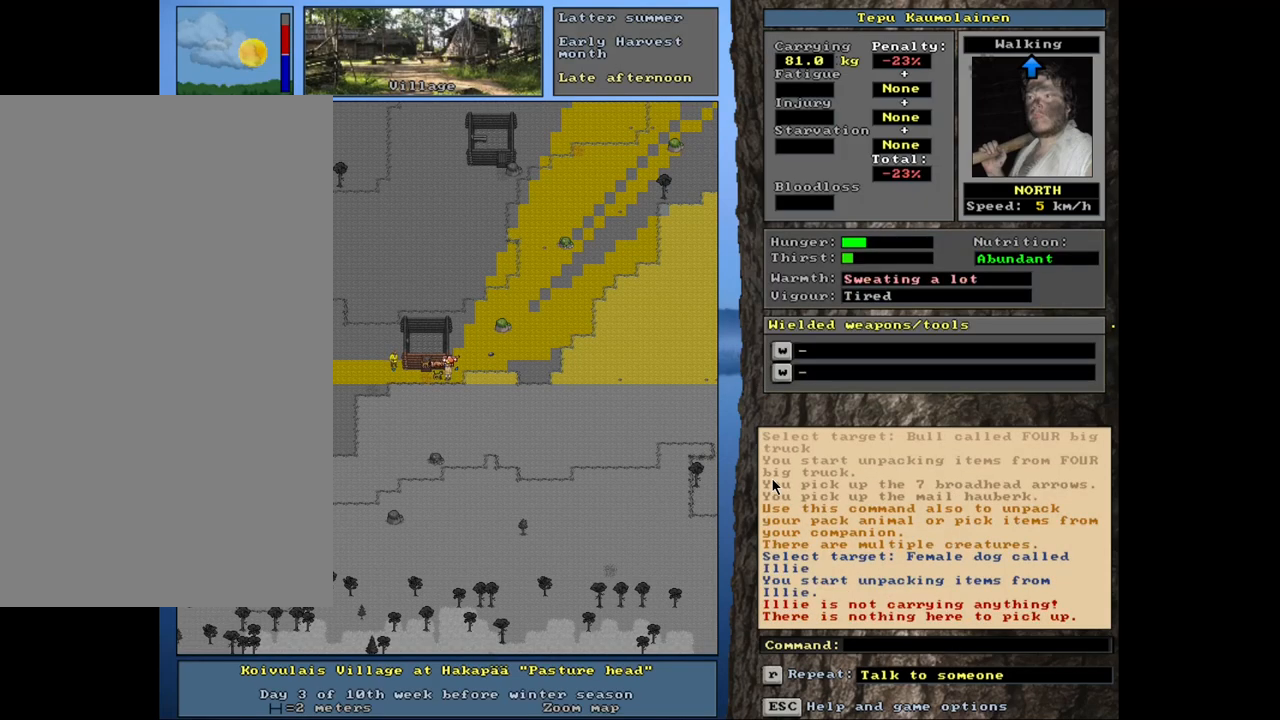
{"keys": [], "mouse": [], "events": [[167, "g", "down"], [250, "g", "up"], [300, "shift_l", "up"]]}
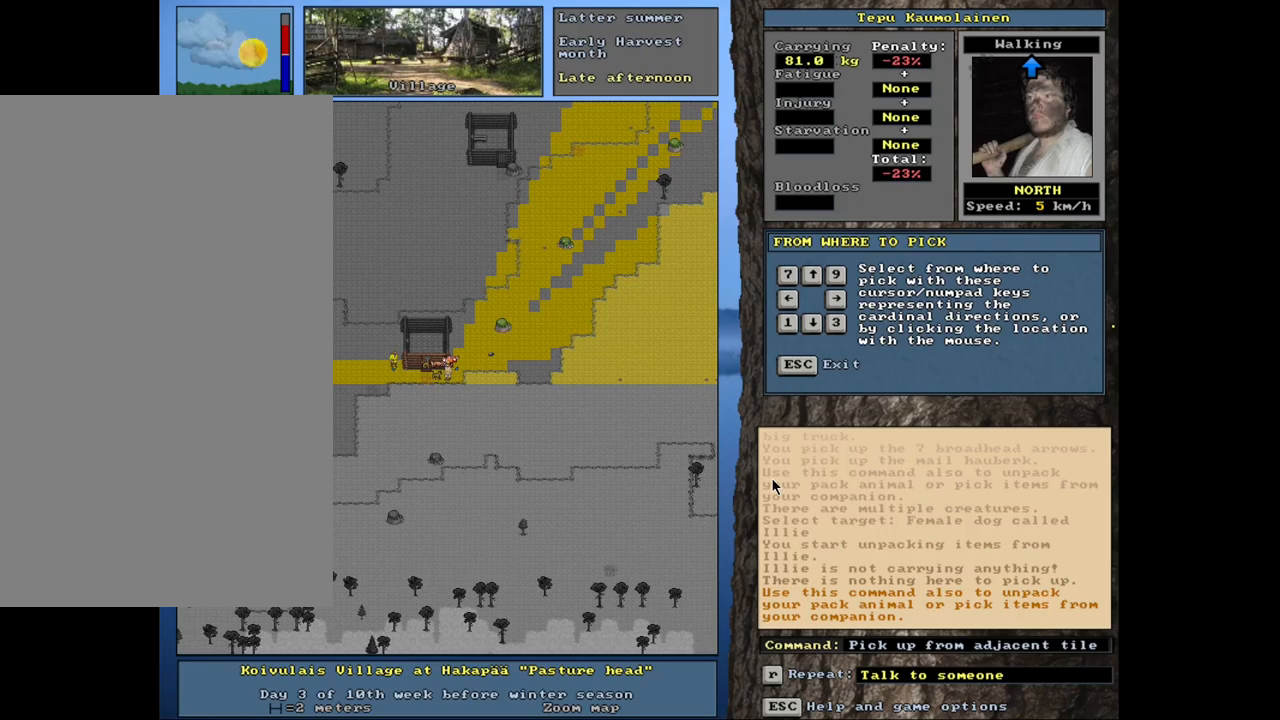
{"keys": [], "mouse": [], "events": [[367, "num7", "down"], [450, "num7", "up"]]}
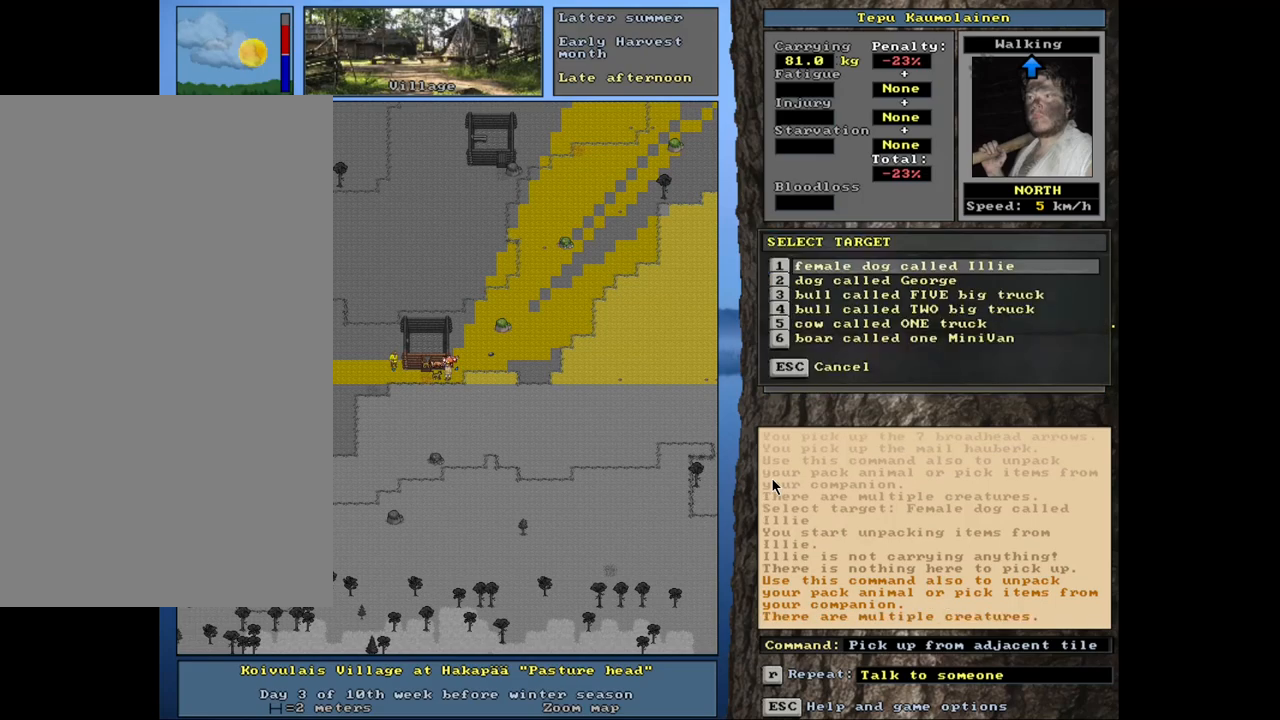
{"keys": [], "mouse": [], "events": [[334, "down", "down"], [450, "down", "up"]]}
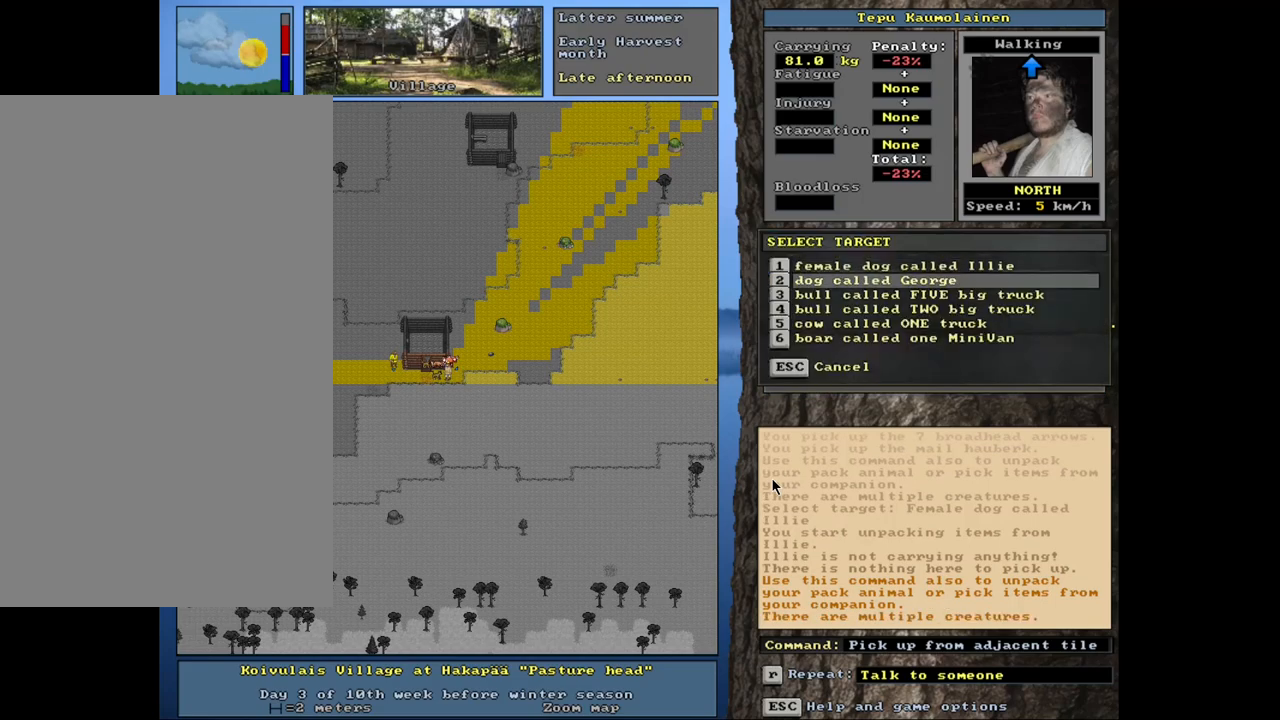
{"keys": ["shift_l"], "mouse": [], "events": [[34, "return", "down"], [117, "return", "up"], [500, "shift_l", "down"]]}
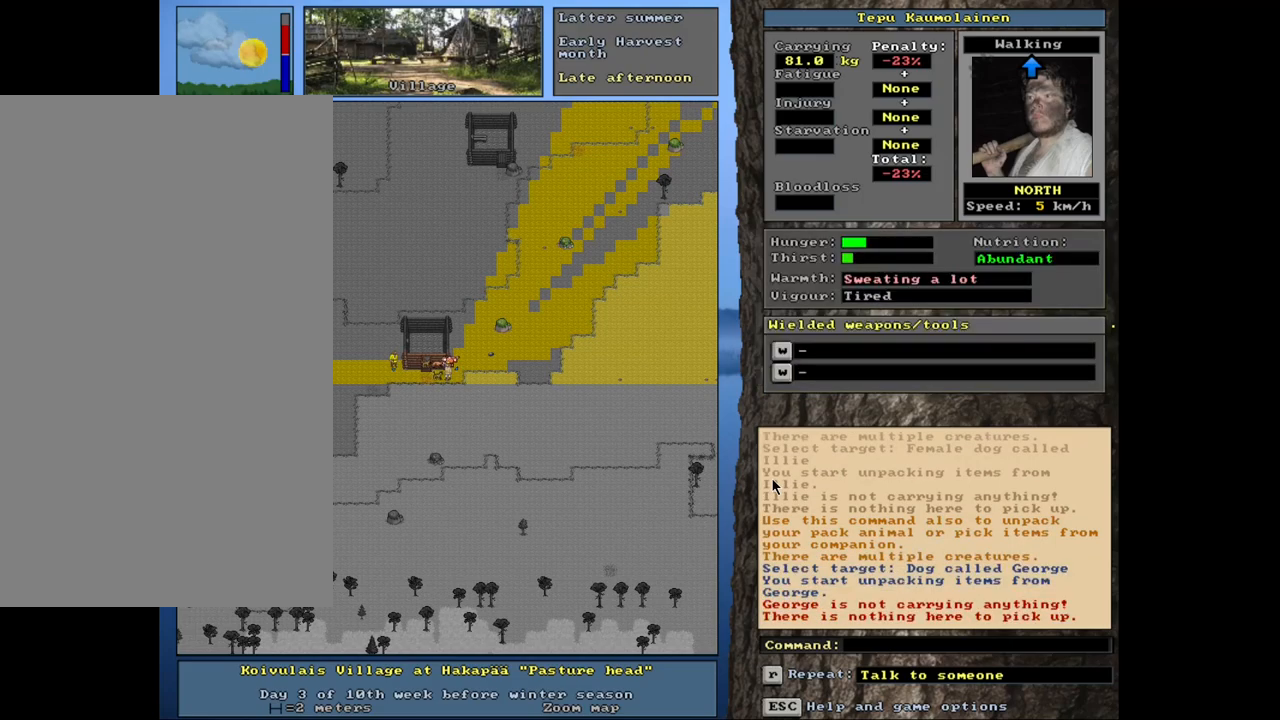
{"keys": [], "mouse": [], "events": [[217, "g", "down"], [300, "g", "up"], [317, "shift_l", "up"]]}